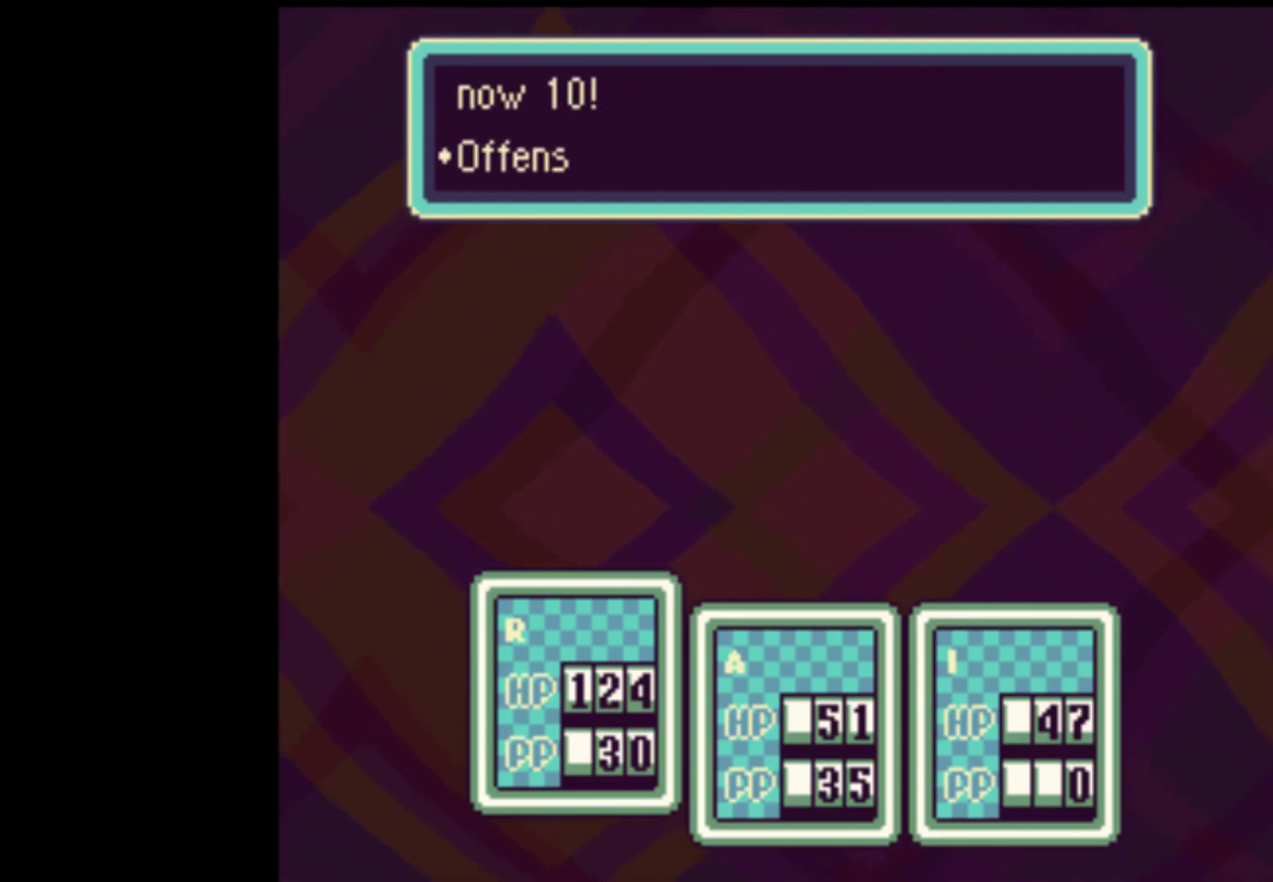
Gameplay with a controller (Nintendo layout); each line is a JSON object with the inputs held at the frame after it. "events" lists button and stick changes between this image and that frame as [ms after this image, input, new state], when the widget could be followed in between. Not read: L3 R3.
{"buttons": [], "events": [[17, "A", "down"], [50, "A", "up"], [50, "START", "up"], [83, "START", "down"], [150, "A", "down"], [183, "A", "up"], [183, "START", "up"], [217, "START", "down"], [283, "A", "down"], [317, "START", "up"], [350, "A", "up"], [383, "START", "down"], [417, "A", "down"], [450, "START", "up"], [483, "A", "up"]]}
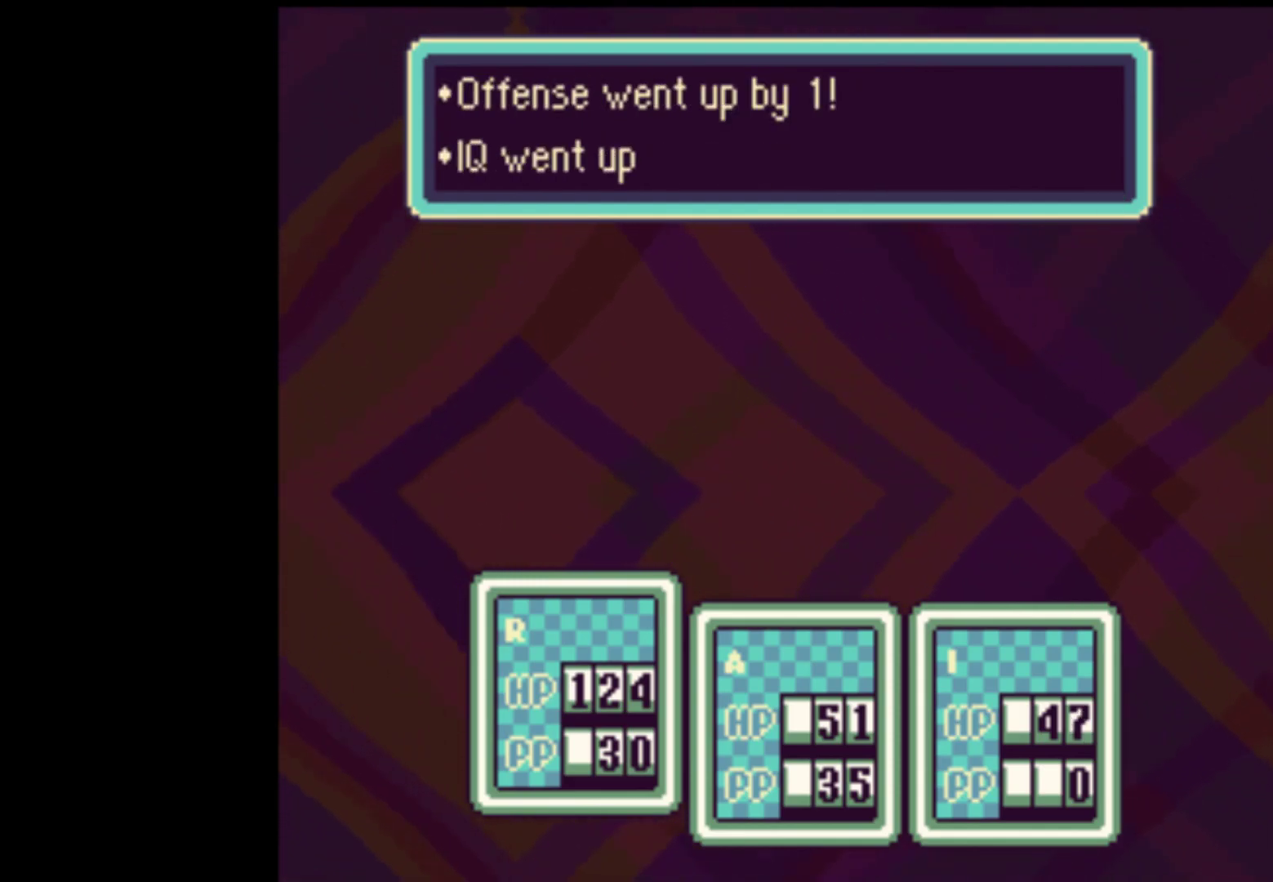
{"buttons": ["A", "START"], "events": [[17, "START", "down"], [50, "A", "down"], [83, "START", "up"], [117, "A", "up"], [150, "START", "down"], [183, "A", "down"], [217, "START", "up"], [250, "A", "up"], [283, "START", "down"], [317, "A", "down"], [383, "START", "up"], [417, "A", "up"], [417, "START", "down"], [483, "A", "down"]]}
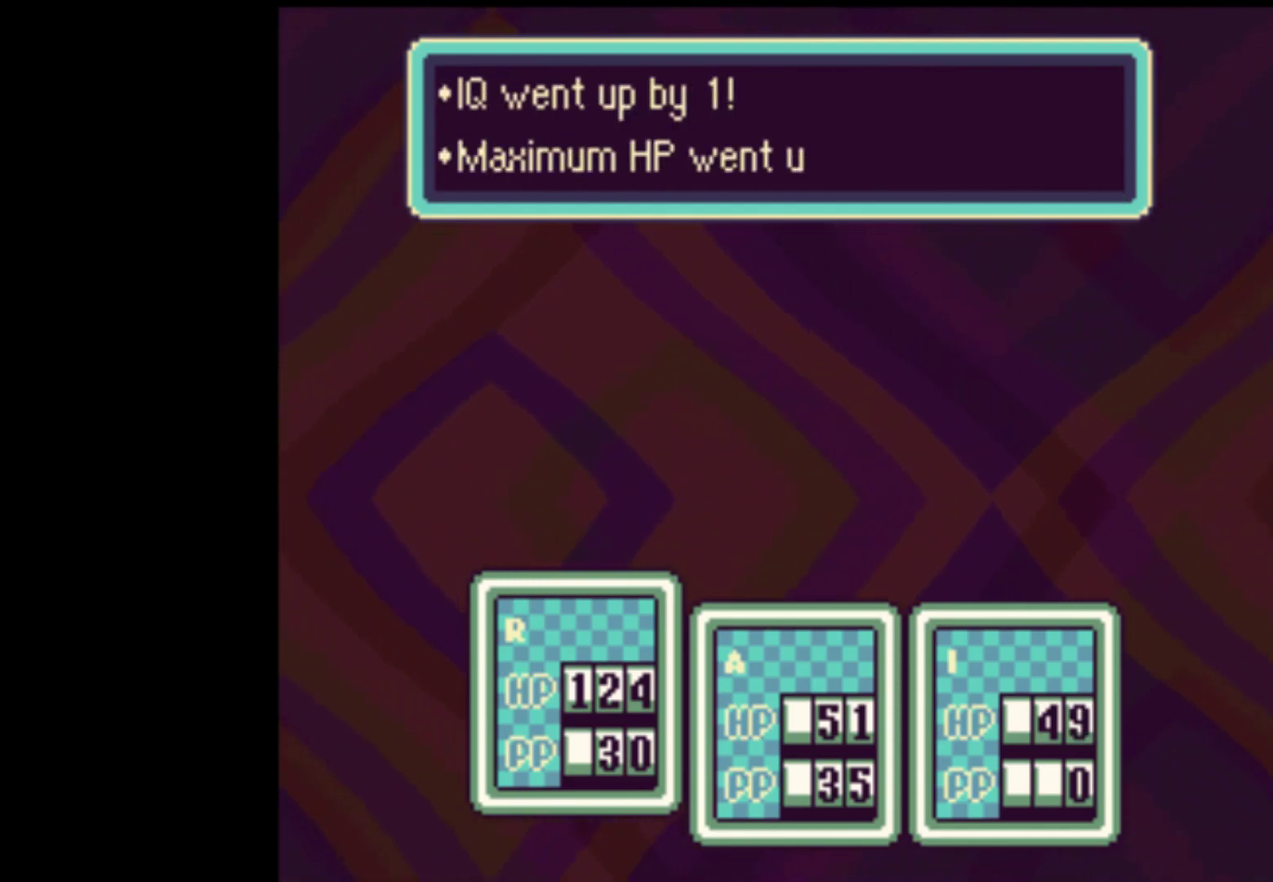
{"buttons": ["START"], "events": [[17, "START", "up"], [50, "A", "up"], [83, "START", "down"], [117, "A", "down"], [183, "A", "up"], [250, "A", "down"], [283, "START", "up"], [317, "A", "up"], [317, "START", "down"], [383, "A", "down"], [417, "START", "up"], [450, "A", "up"], [450, "START", "down"]]}
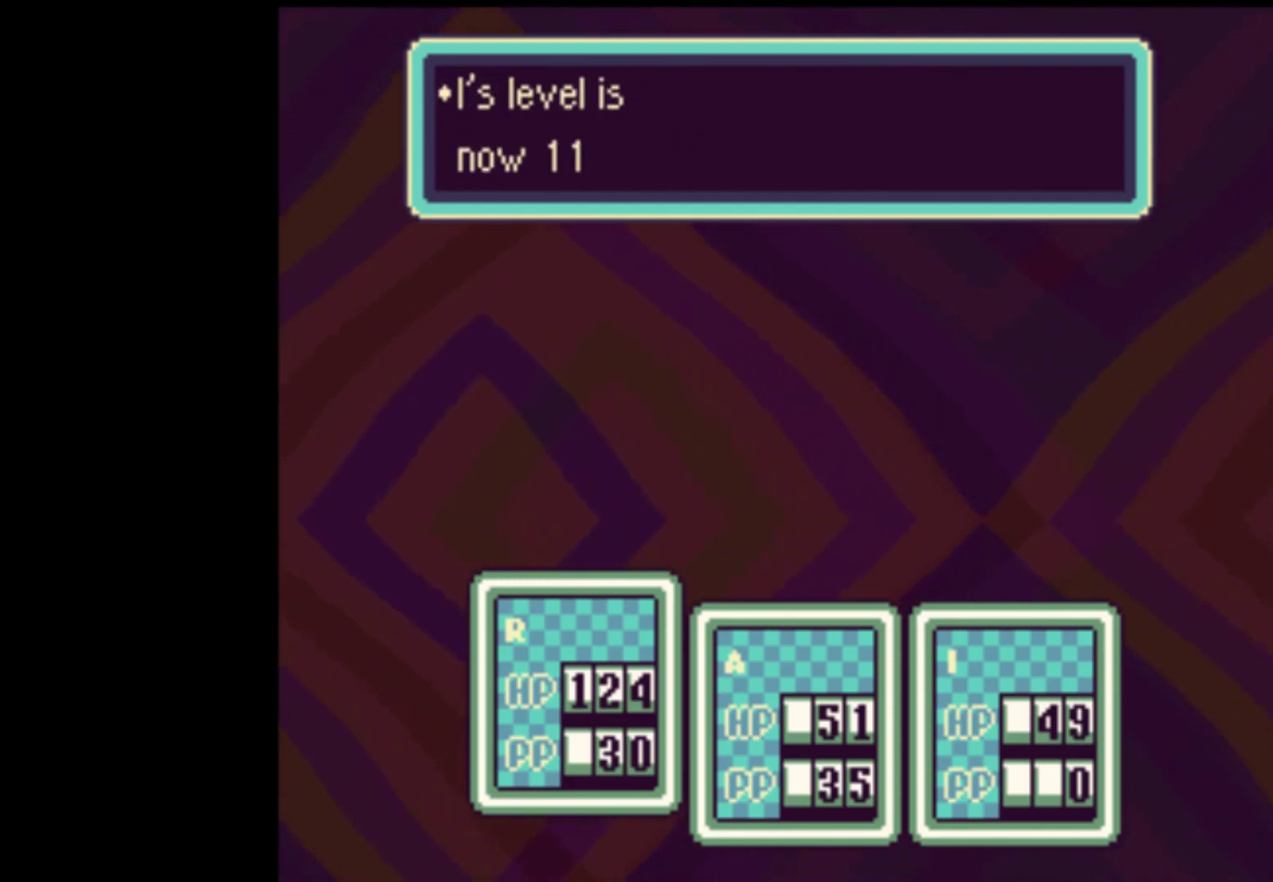
{"buttons": ["A", "START"], "events": [[50, "A", "down"], [50, "START", "up"], [117, "A", "up"], [117, "START", "down"], [183, "A", "down"], [217, "START", "up"], [250, "A", "up"], [250, "START", "down"], [317, "A", "down"], [350, "START", "up"], [383, "A", "up"], [417, "START", "down"], [450, "A", "down"]]}
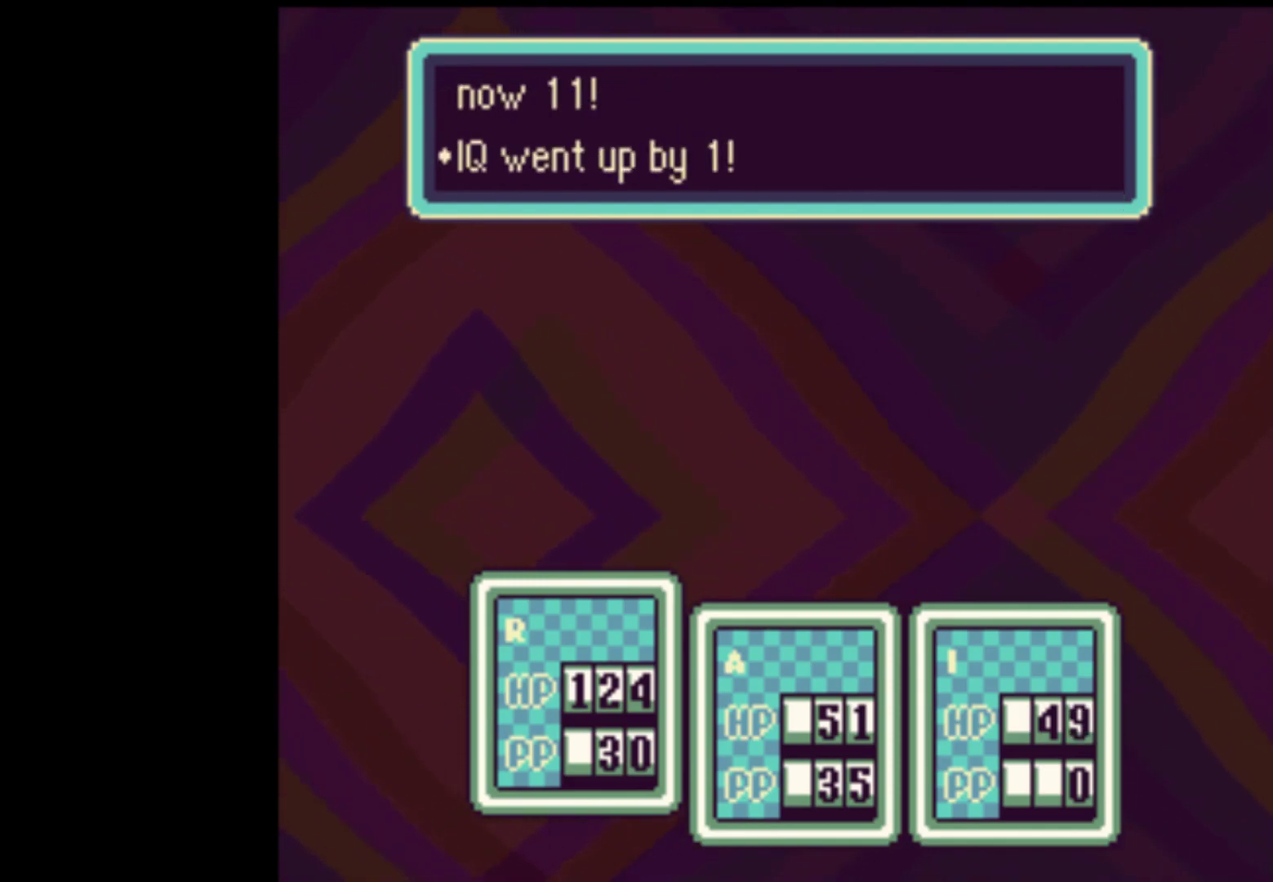
{"buttons": ["START"], "events": [[17, "A", "up"], [17, "START", "up"], [50, "START", "down"], [117, "A", "down"], [150, "START", "up"], [183, "A", "up"], [217, "START", "down"], [250, "A", "down"], [283, "START", "up"], [317, "A", "up"], [350, "START", "down"], [383, "A", "down"], [450, "A", "up"], [450, "START", "up"], [483, "START", "down"]]}
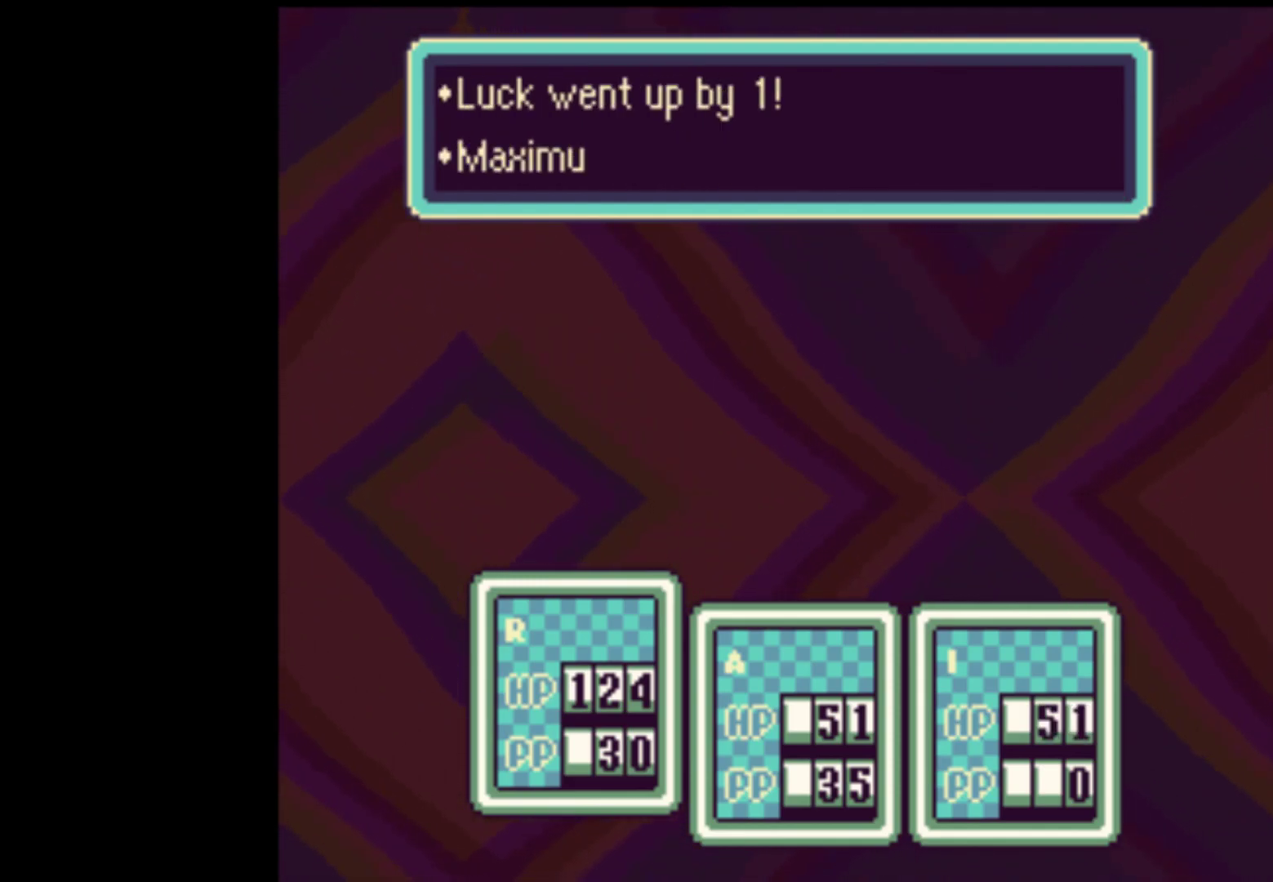
{"buttons": ["A"], "events": [[50, "A", "down"], [83, "A", "up"], [83, "START", "up"], [117, "START", "down"], [183, "A", "down"], [217, "START", "up"], [250, "START", "down"], [283, "A", "up"], [317, "A", "down"], [350, "START", "up"], [417, "A", "up"], [417, "START", "down"], [483, "A", "down"], [483, "START", "up"]]}
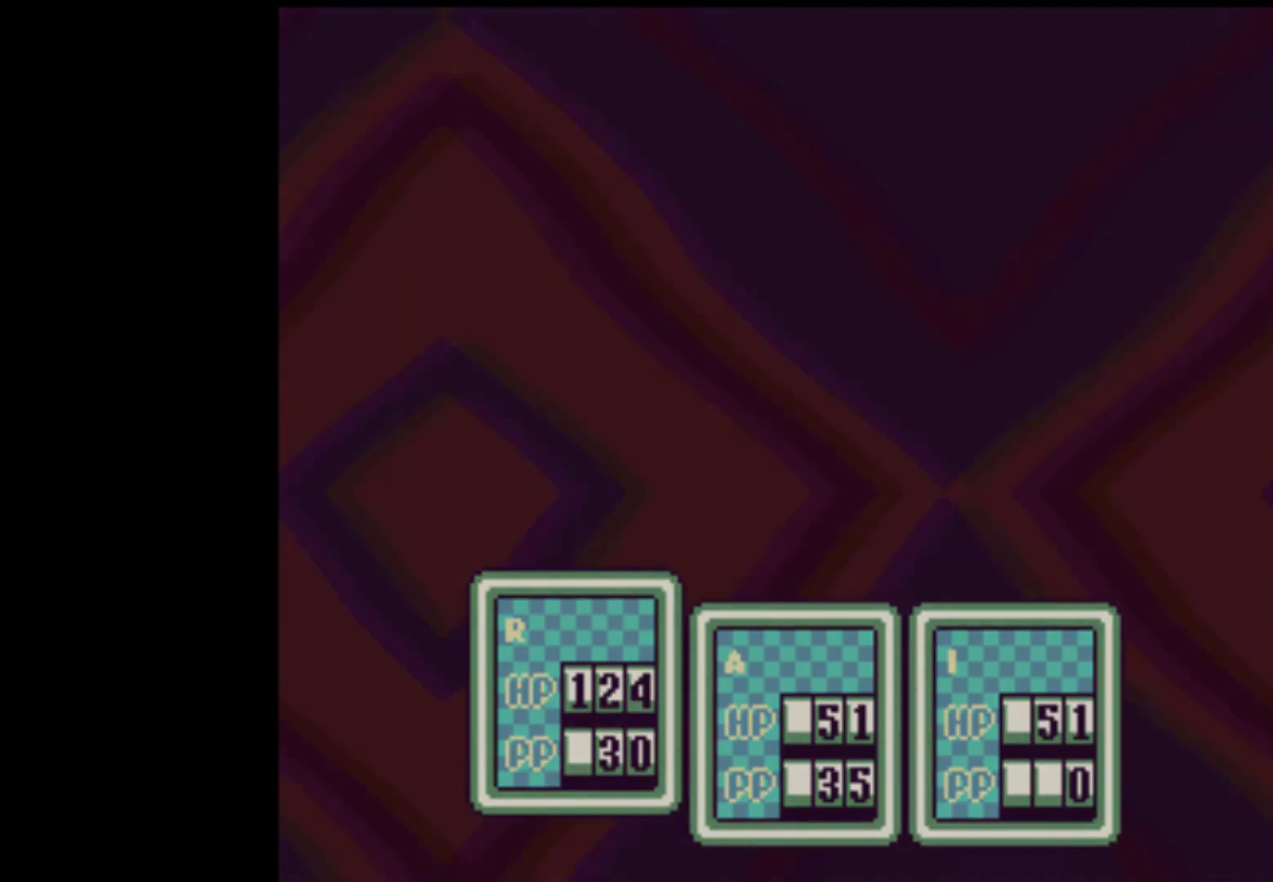
{"buttons": [], "events": [[50, "A", "up"], [50, "START", "down"], [117, "A", "down"], [150, "START", "up"], [183, "A", "up"], [183, "START", "down"], [250, "A", "down"], [283, "START", "up"], [350, "A", "up"]]}
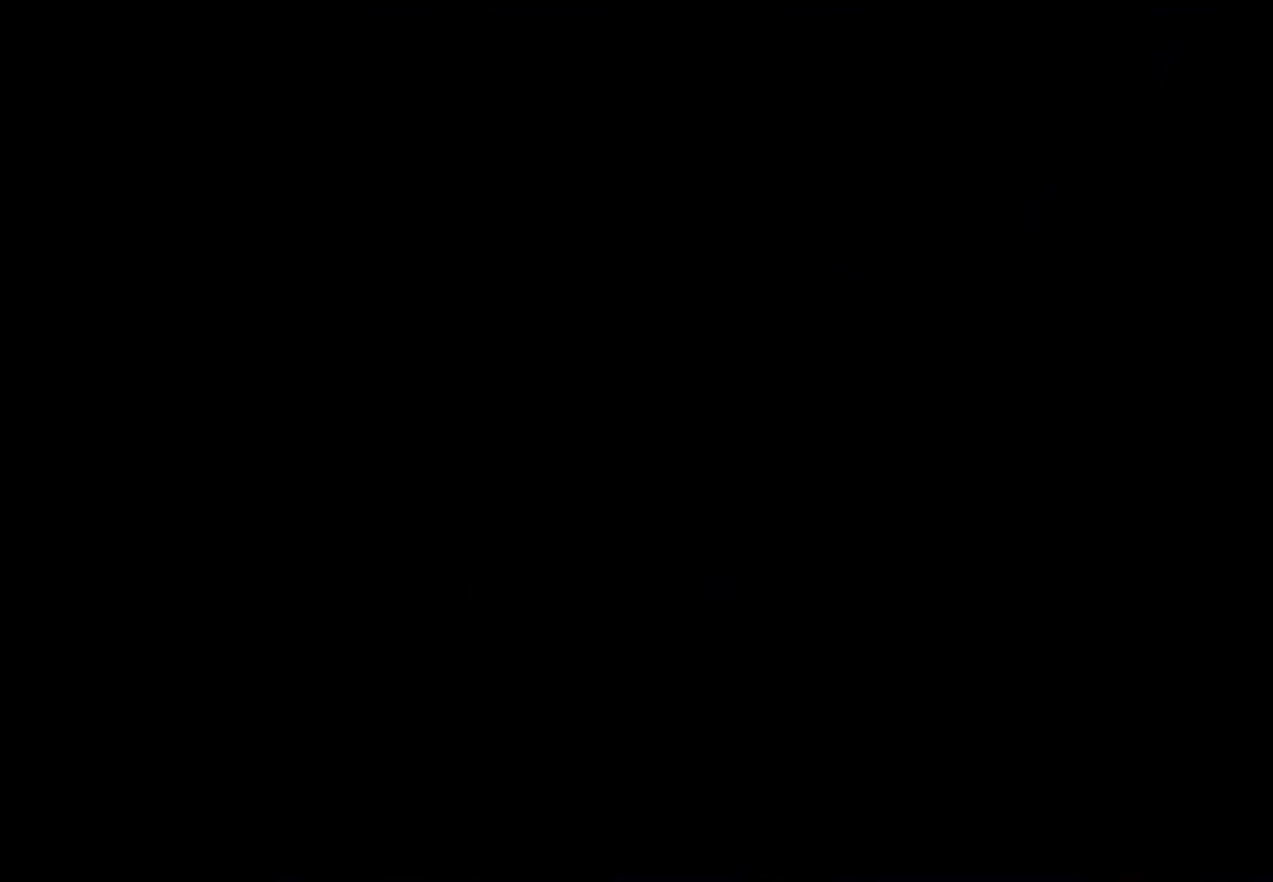
{"buttons": ["DPAD_UP"], "events": [[83, "DPAD_UP", "down"]]}
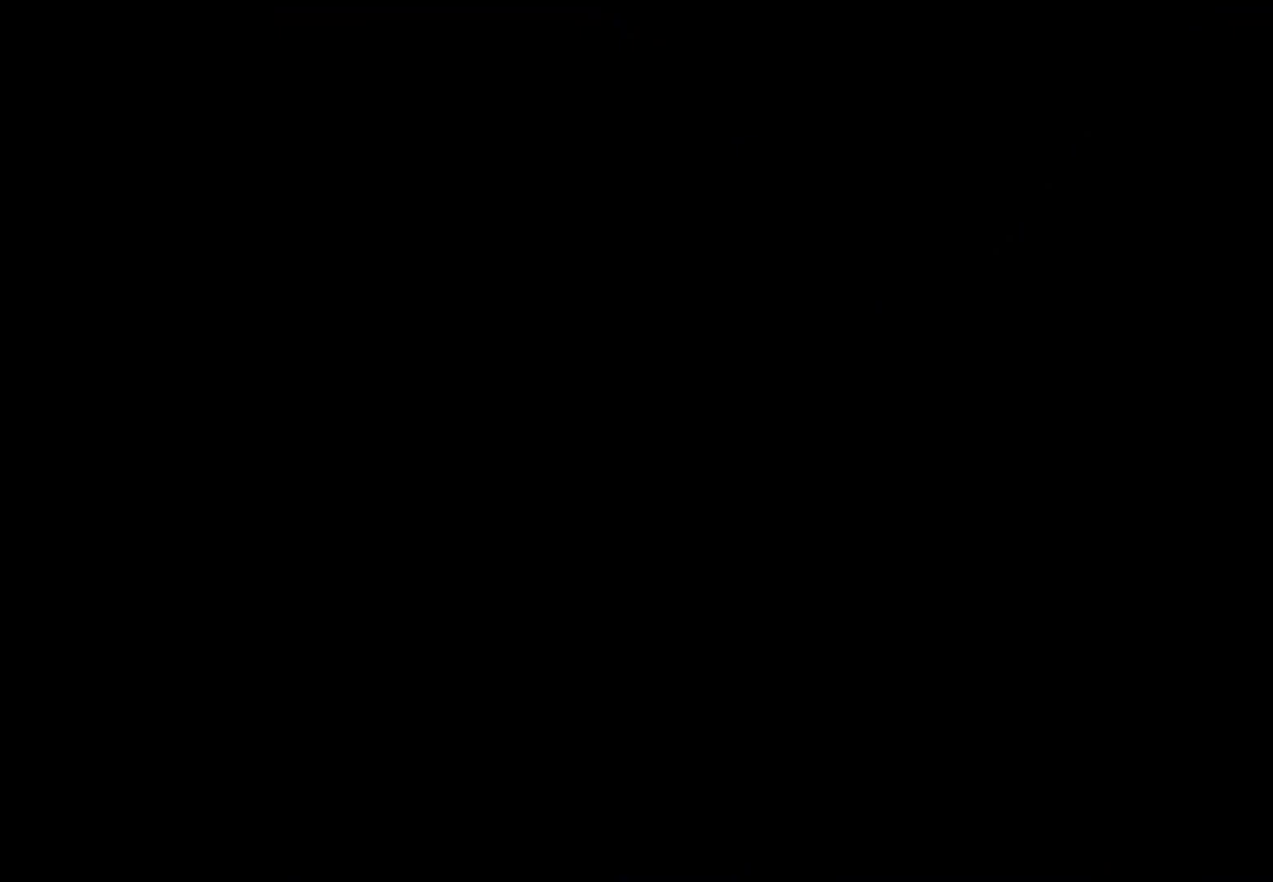
{"buttons": ["DPAD_UP"], "events": []}
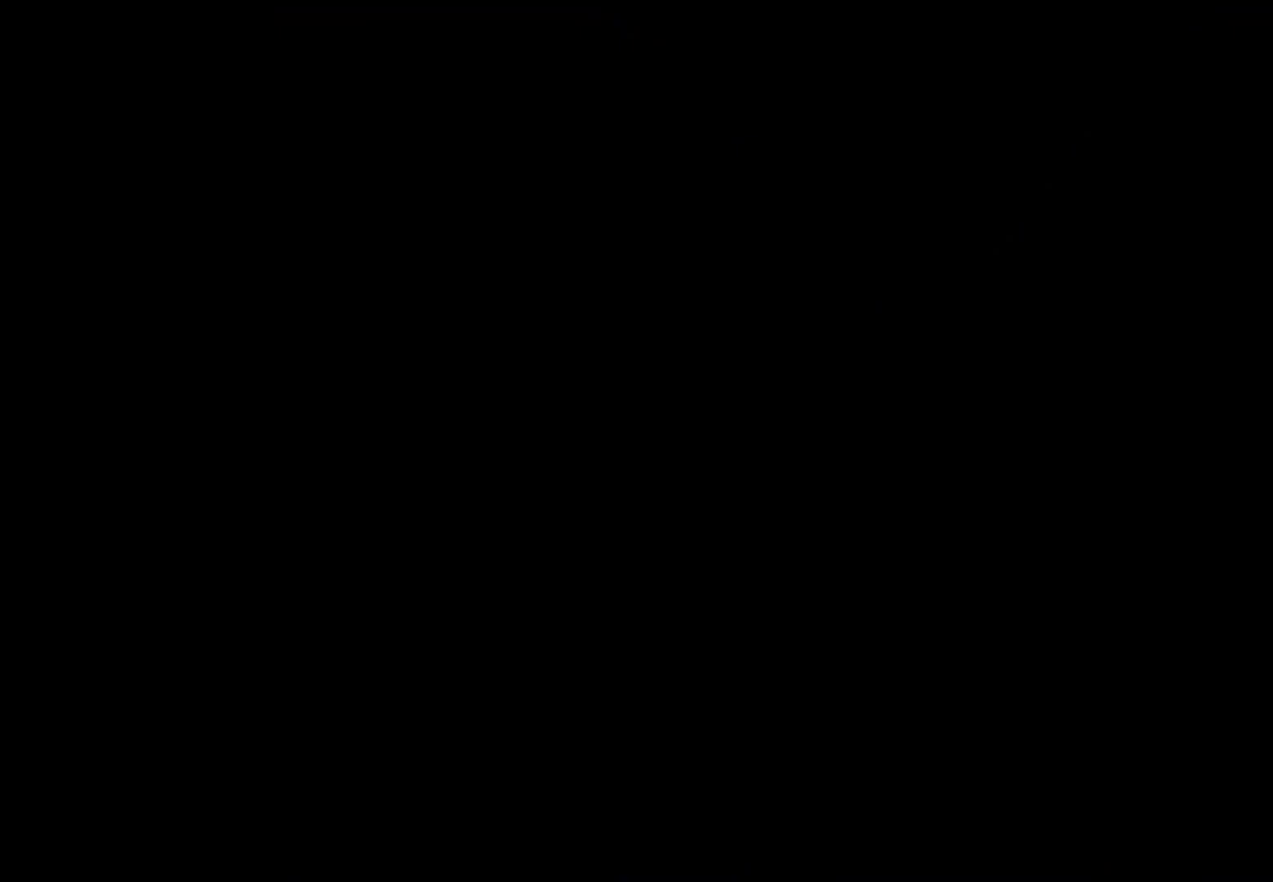
{"buttons": ["DPAD_UP"], "events": []}
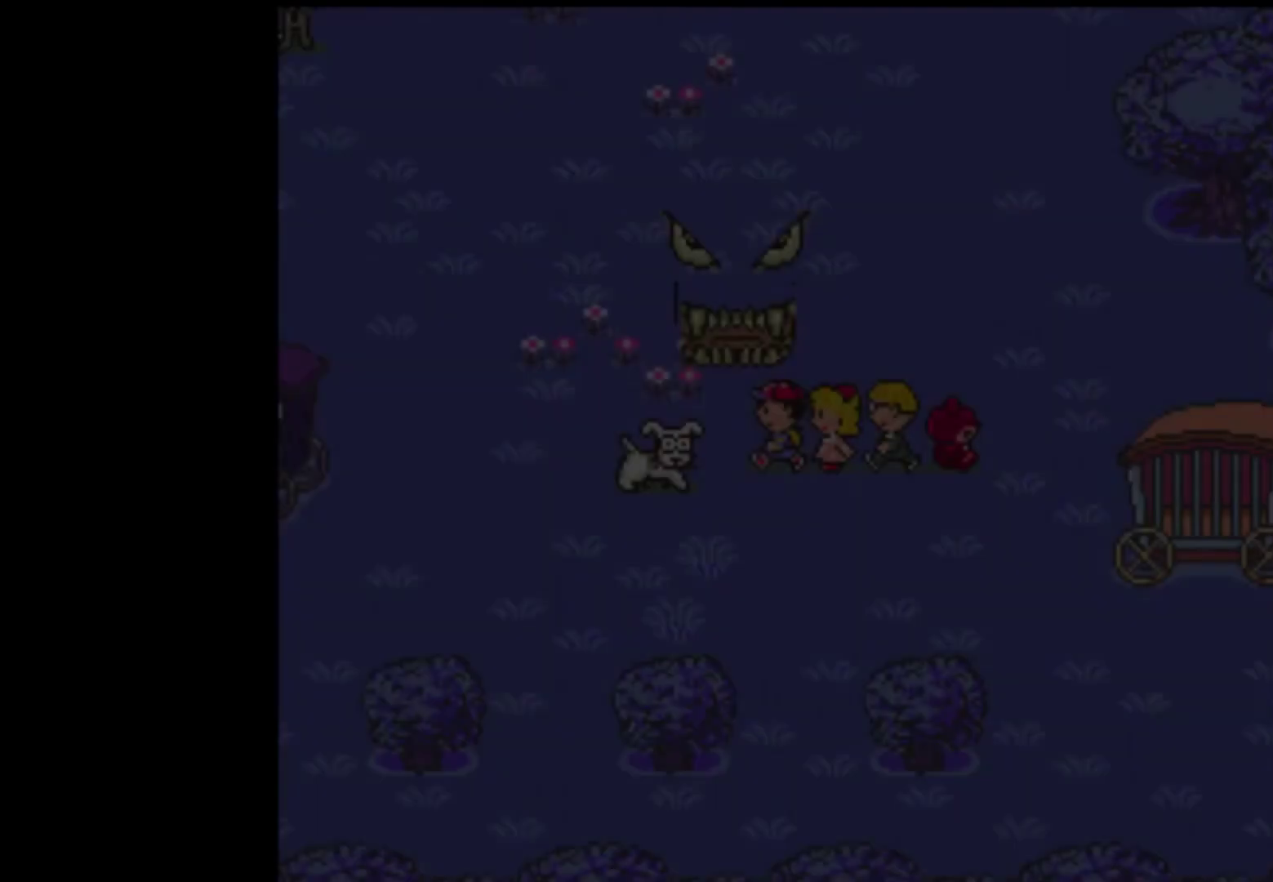
{"buttons": ["DPAD_UP"], "events": []}
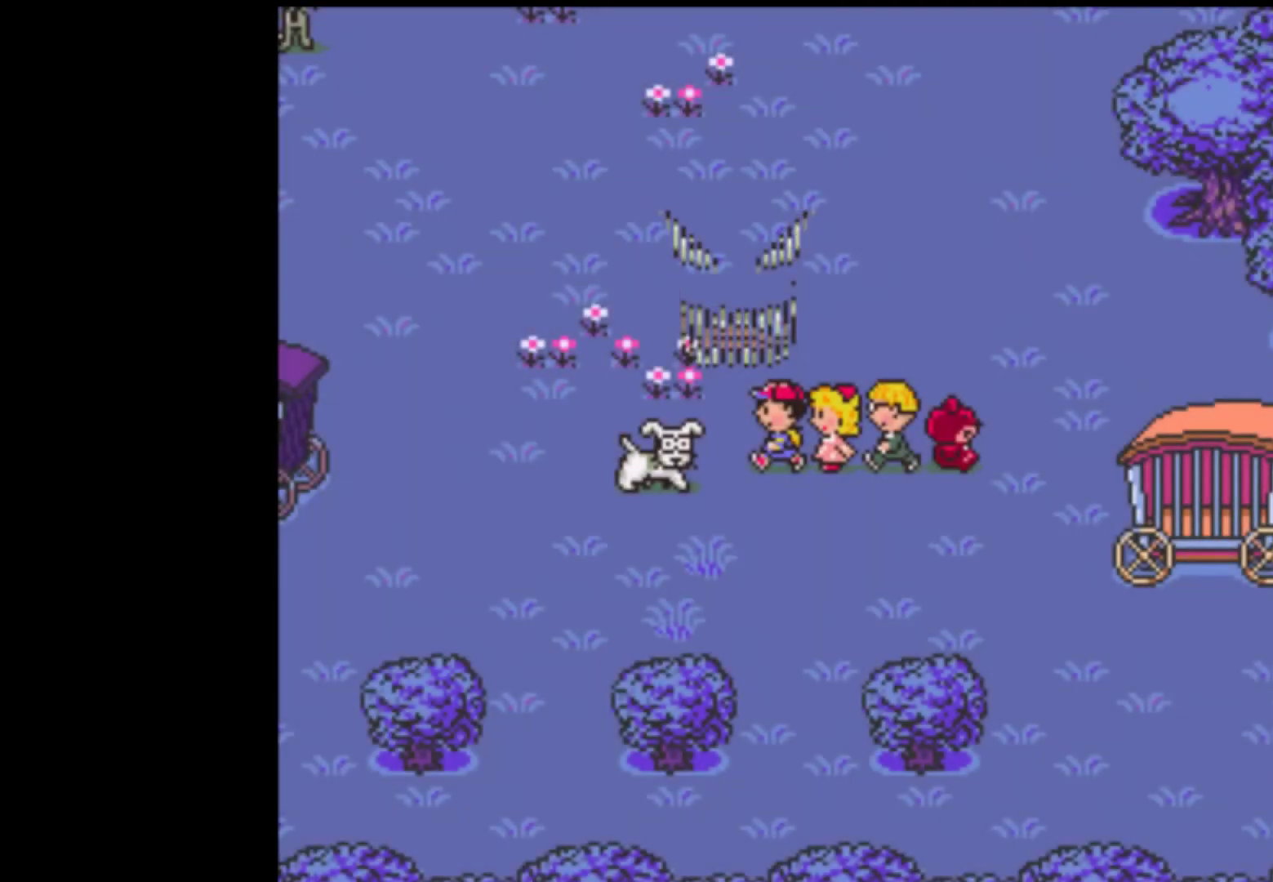
{"buttons": ["DPAD_UP"], "events": []}
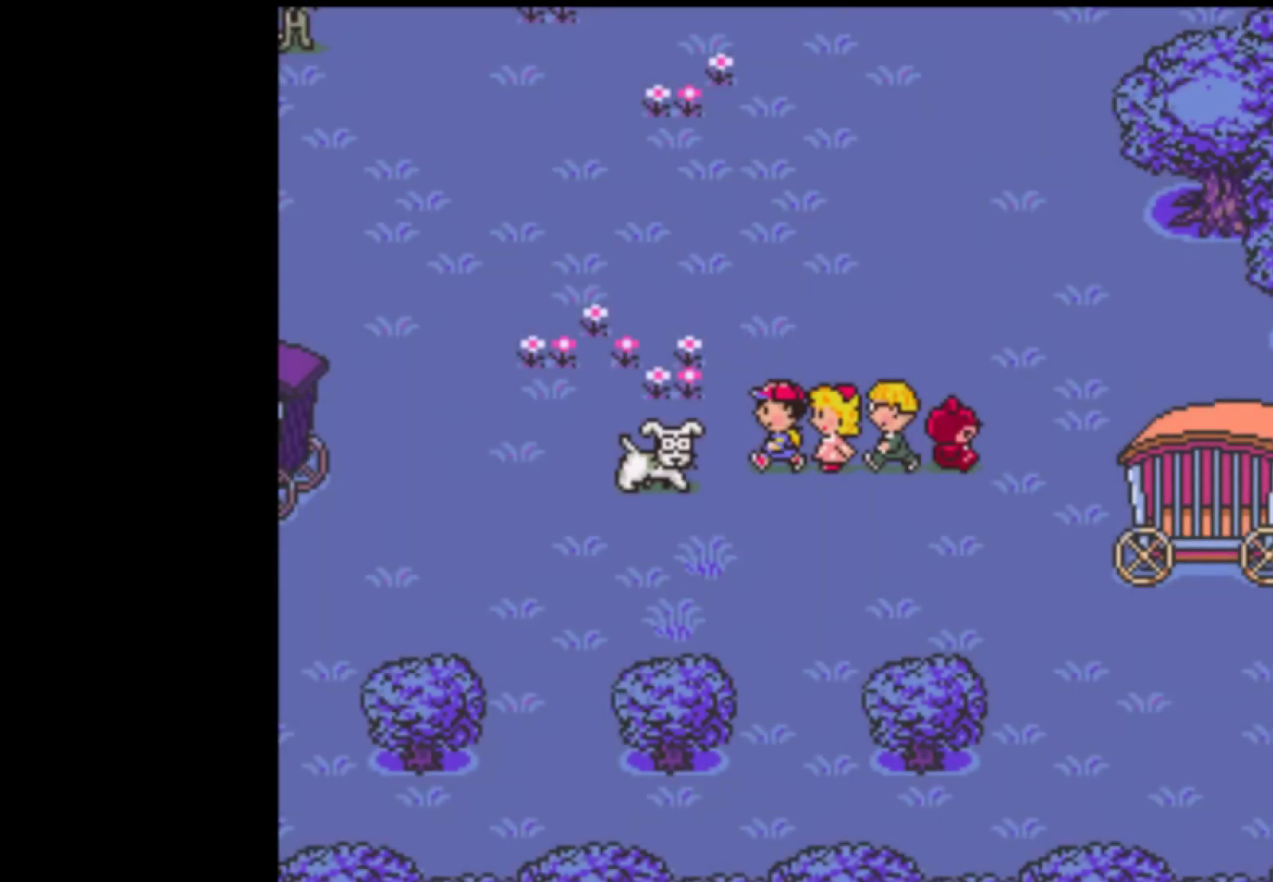
{"buttons": ["A"], "events": [[417, "DPAD_UP", "up"], [450, "A", "down"]]}
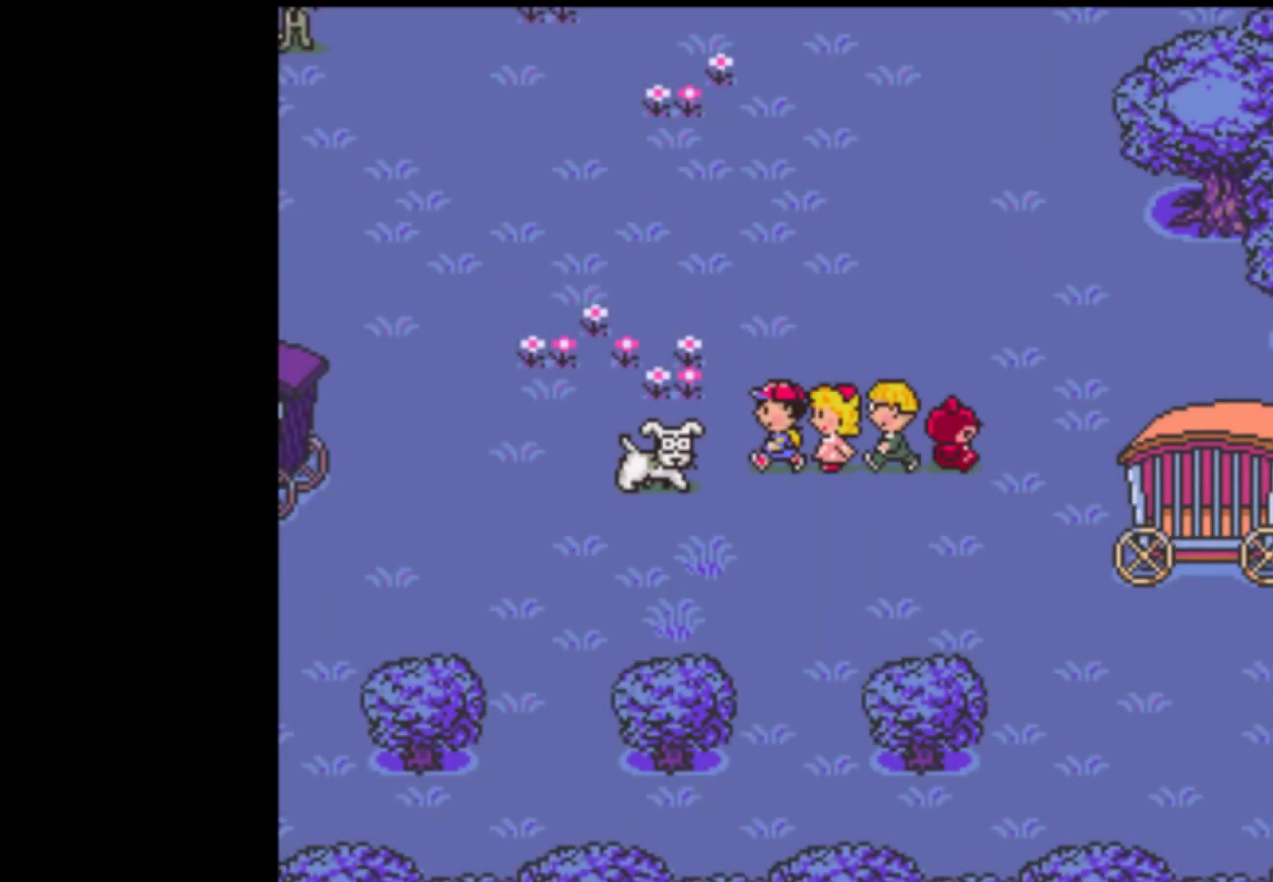
{"buttons": ["A"], "events": [[17, "A", "up"], [117, "A", "down"], [183, "A", "up"], [250, "A", "down"], [317, "A", "up"], [350, "A", "down"], [417, "A", "up"], [483, "A", "down"]]}
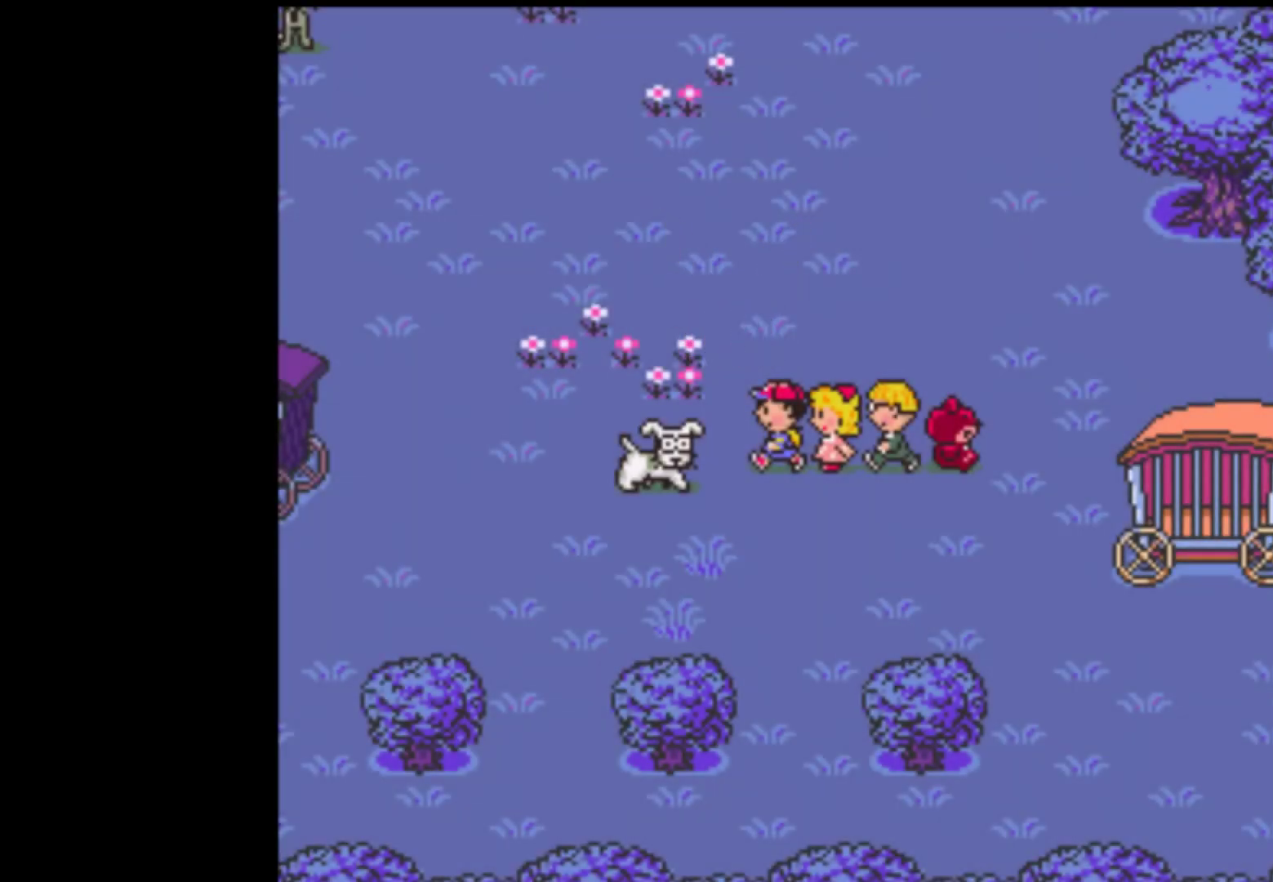
{"buttons": ["START"], "events": [[17, "A", "up"], [17, "START", "down"], [150, "A", "down"], [150, "START", "up"], [250, "A", "up"], [250, "START", "down"], [283, "A", "down"], [350, "A", "up"], [417, "A", "down"], [417, "START", "up"], [450, "START", "down"], [483, "A", "up"]]}
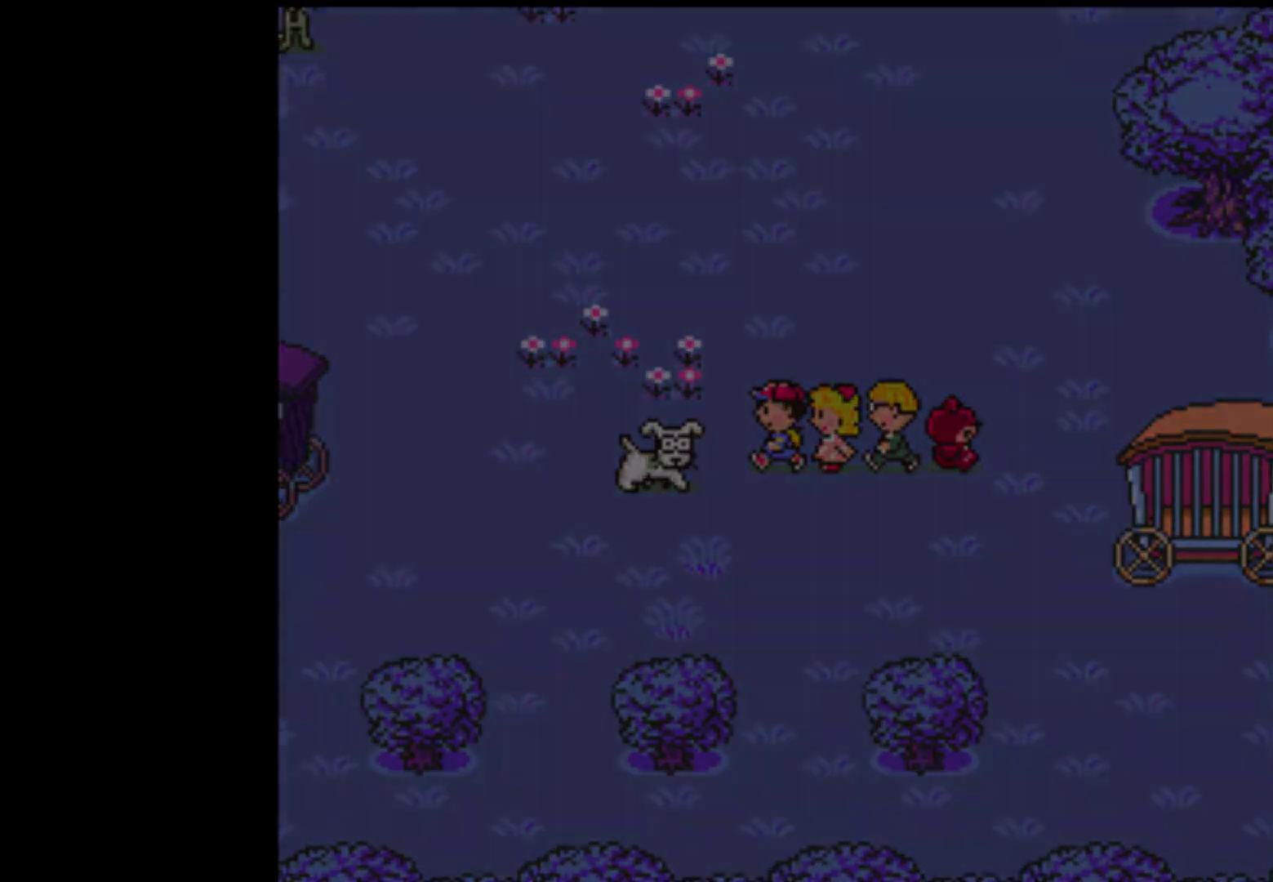
{"buttons": ["A", "START"], "events": [[17, "A", "down"], [83, "A", "up"], [150, "A", "down"], [183, "A", "up"], [217, "A", "down"], [283, "A", "up"], [317, "A", "down"], [383, "START", "up"], [417, "A", "up"], [417, "START", "down"], [450, "A", "down"]]}
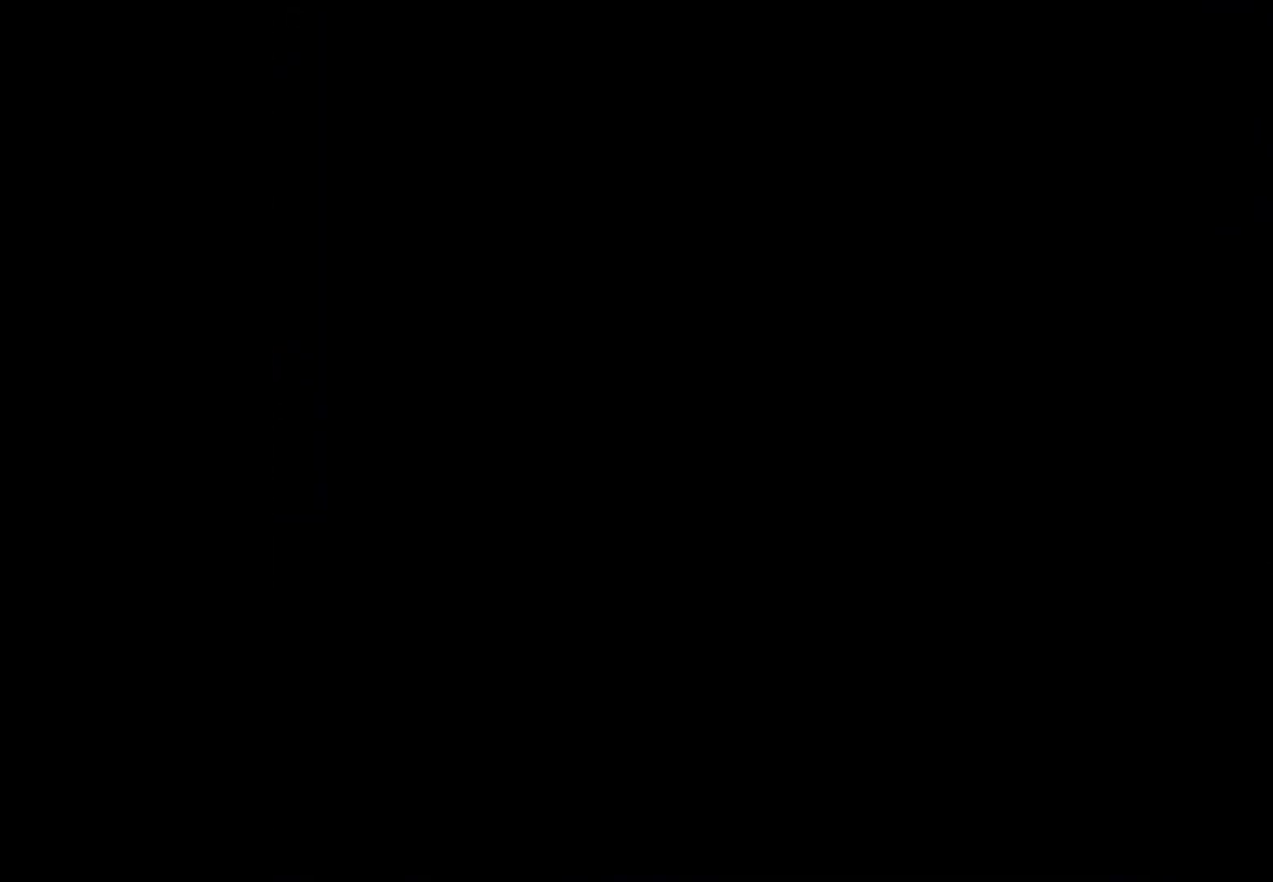
{"buttons": ["DPAD_UP"], "events": [[17, "A", "up"], [150, "START", "up"], [383, "DPAD_UP", "down"]]}
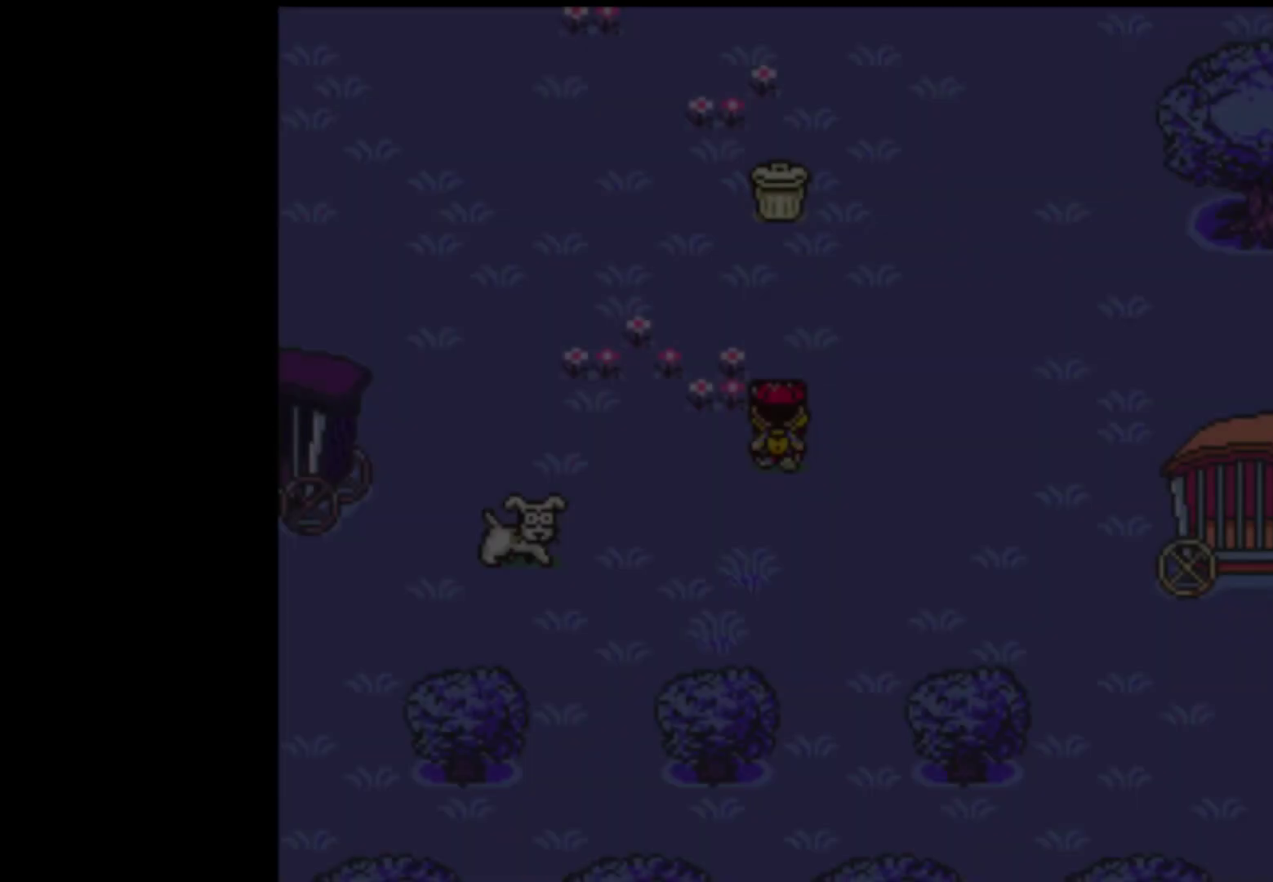
{"buttons": ["DPAD_UP"], "events": []}
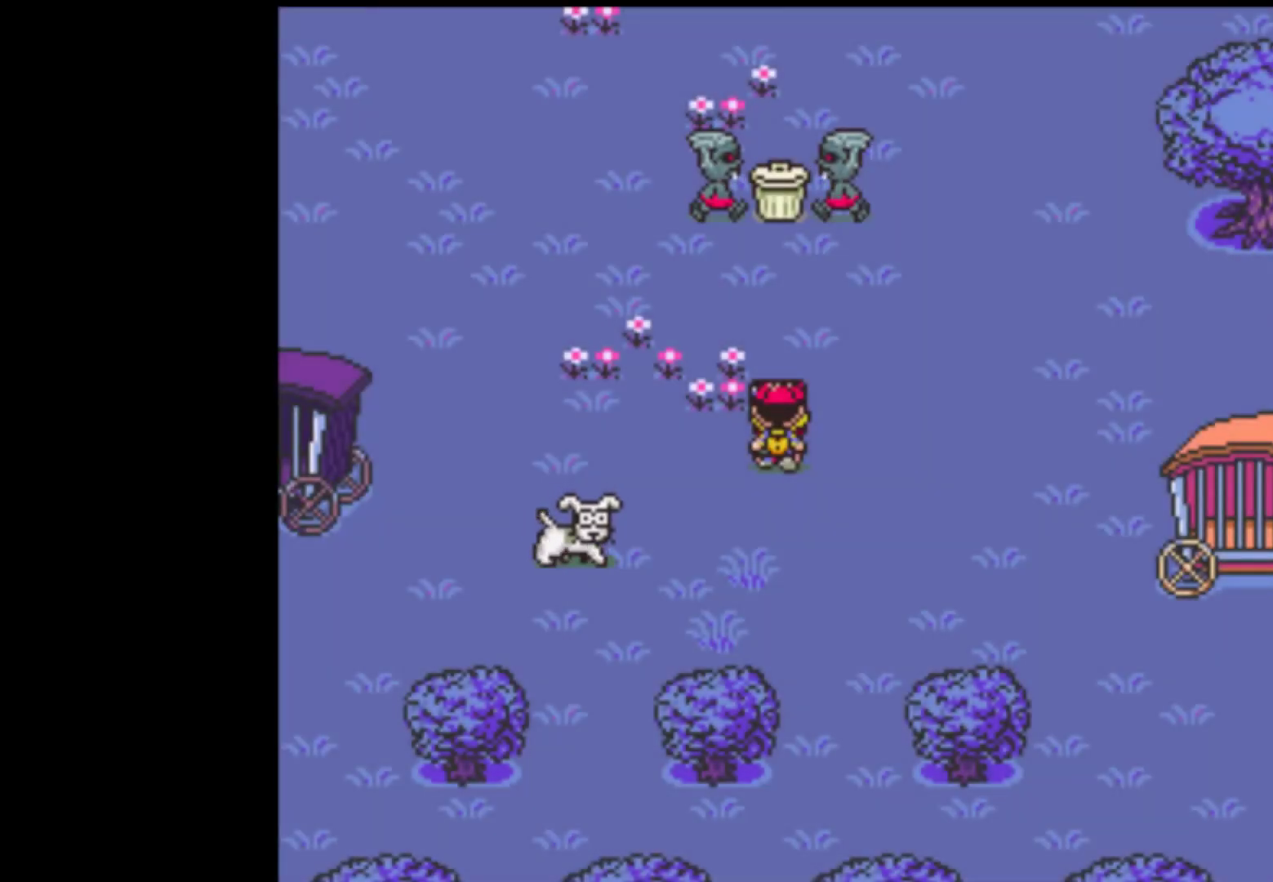
{"buttons": ["DPAD_UP"], "events": []}
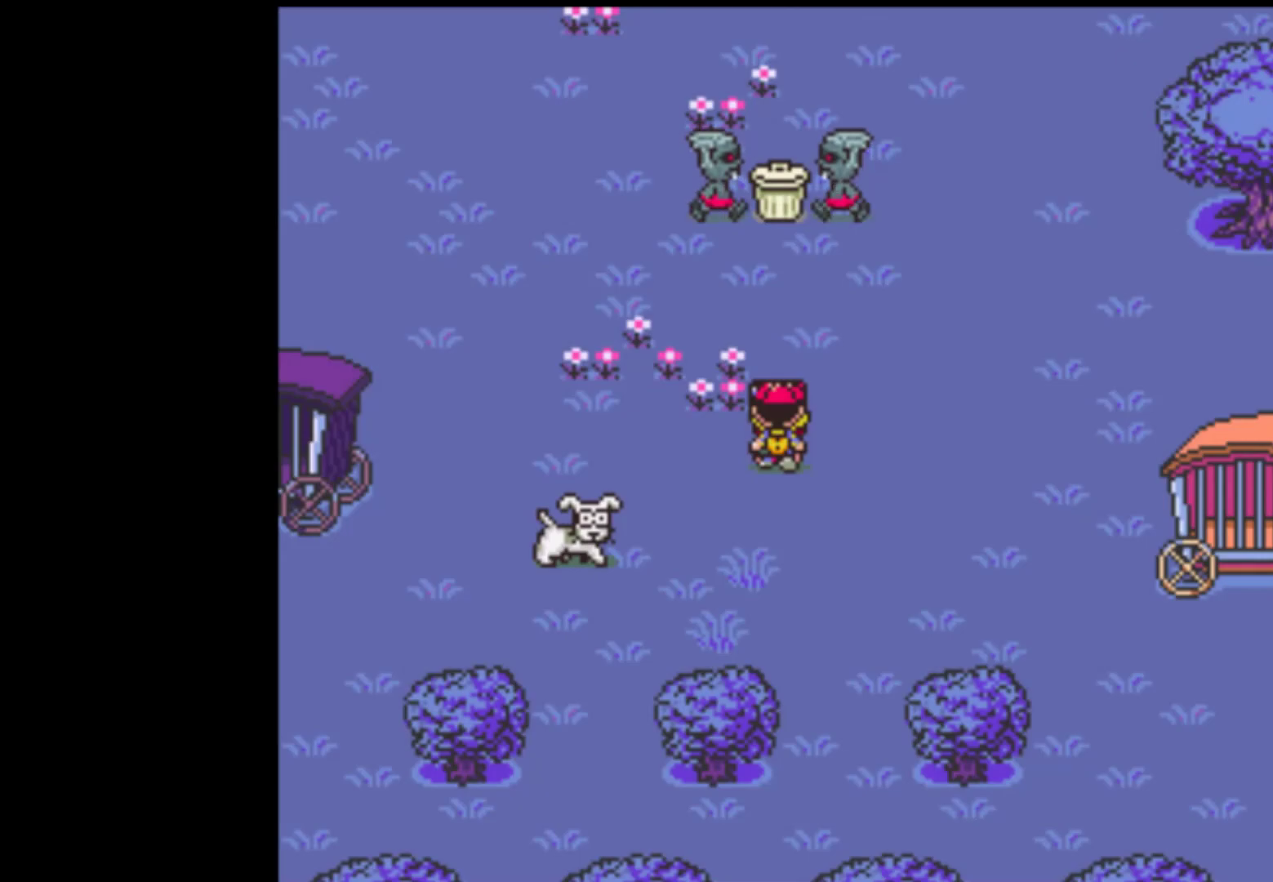
{"buttons": ["DPAD_UP"], "events": []}
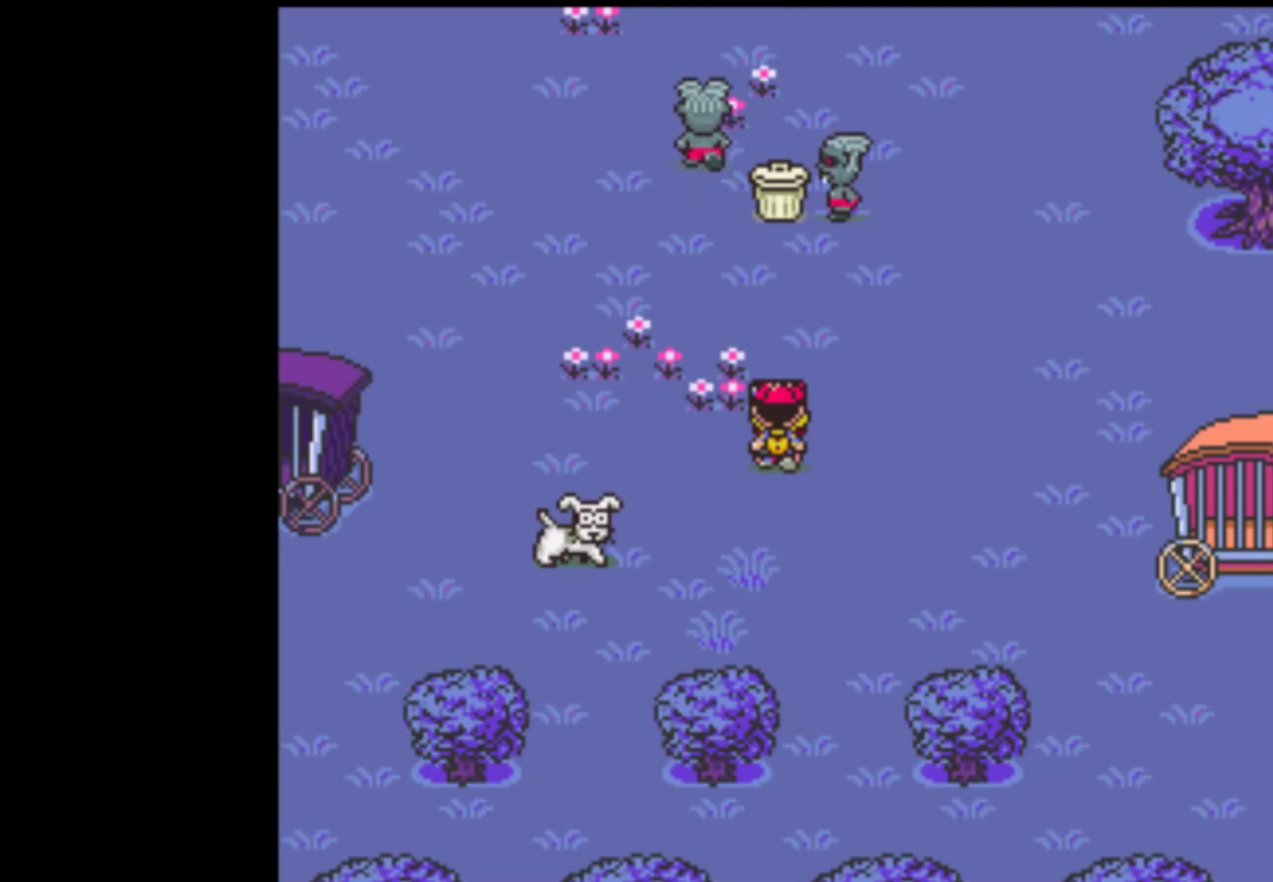
{"buttons": ["DPAD_UP"], "events": []}
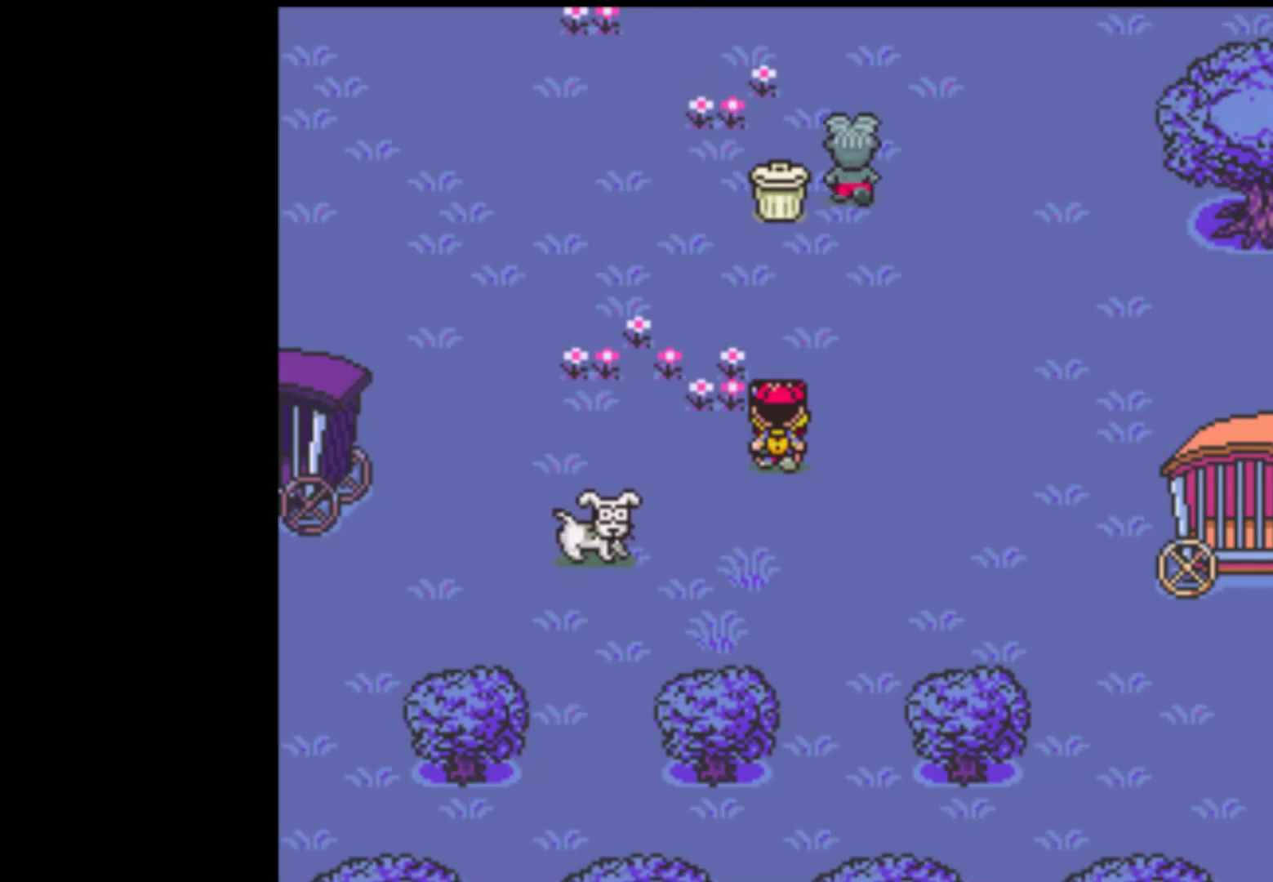
{"buttons": ["DPAD_UP"], "events": []}
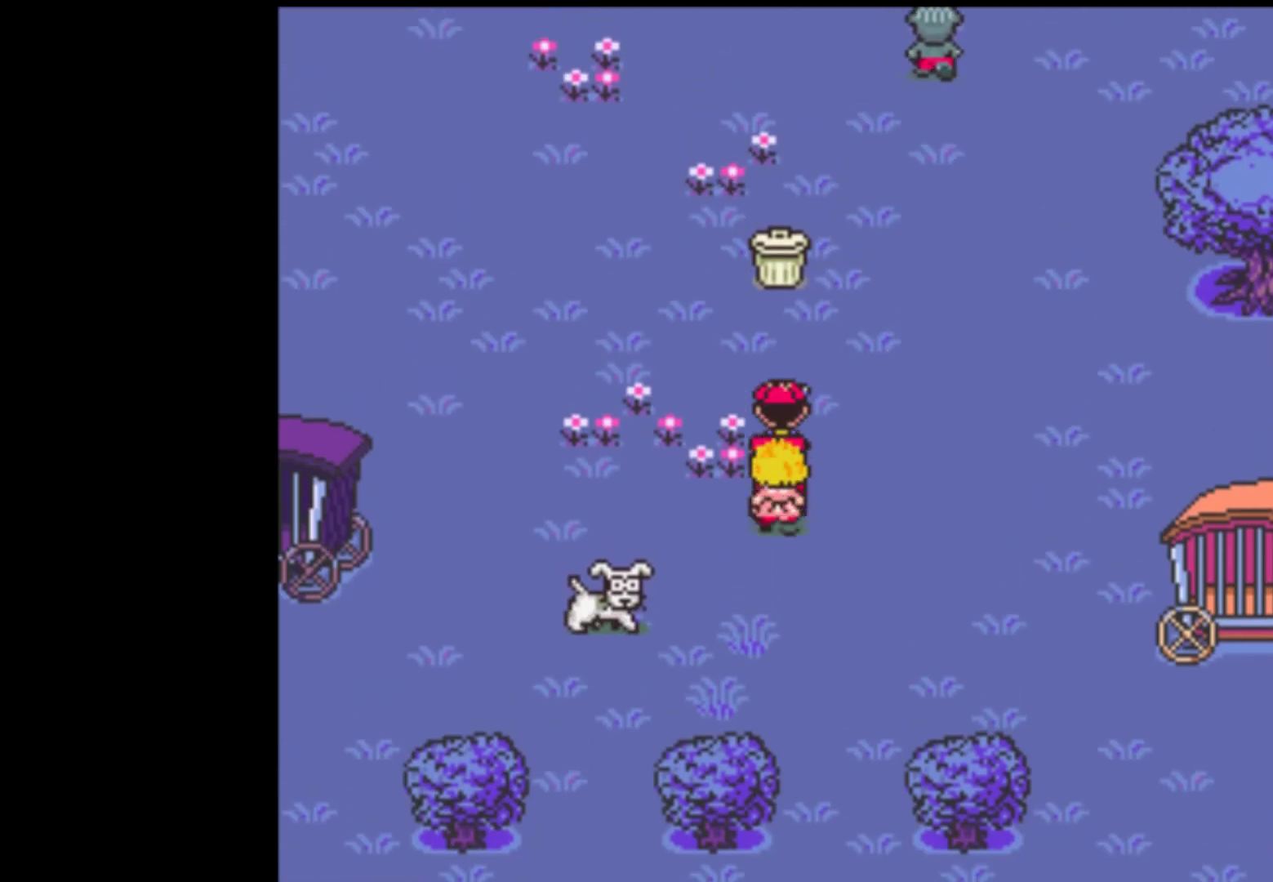
{"buttons": ["DPAD_UP"], "events": []}
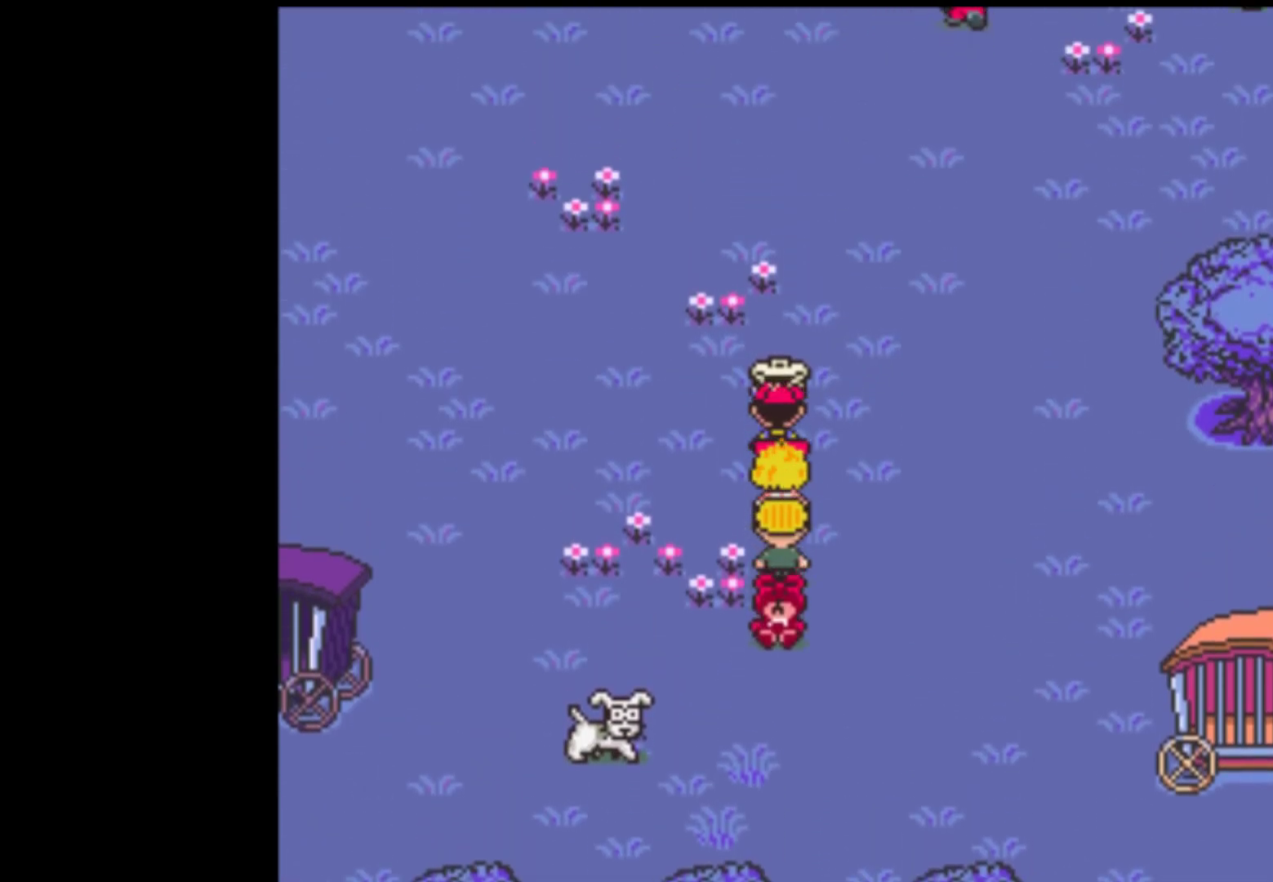
{"buttons": ["A"], "events": [[117, "DPAD_UP", "up"], [183, "A", "down"], [217, "A", "up"], [283, "A", "down"], [350, "A", "up"], [350, "START", "down"], [383, "A", "down"], [483, "START", "up"]]}
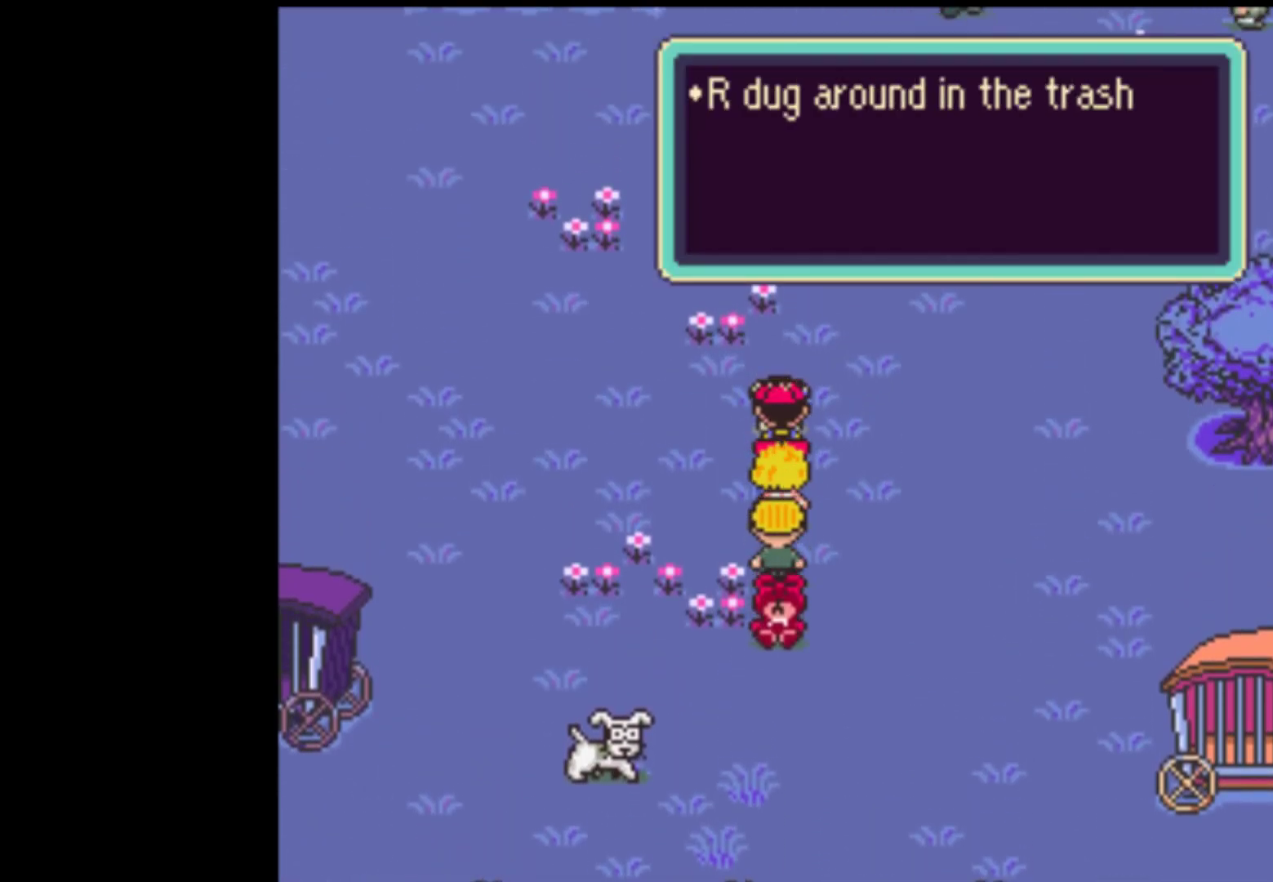
{"buttons": ["A"], "events": [[17, "A", "up"], [50, "A", "down"], [50, "START", "down"], [117, "A", "up"], [183, "A", "down"], [183, "START", "up"], [217, "A", "up"], [217, "START", "down"], [283, "A", "down"], [317, "A", "up"], [317, "START", "up"], [350, "START", "down"], [383, "A", "down"], [417, "A", "up"], [483, "A", "down"], [483, "START", "up"]]}
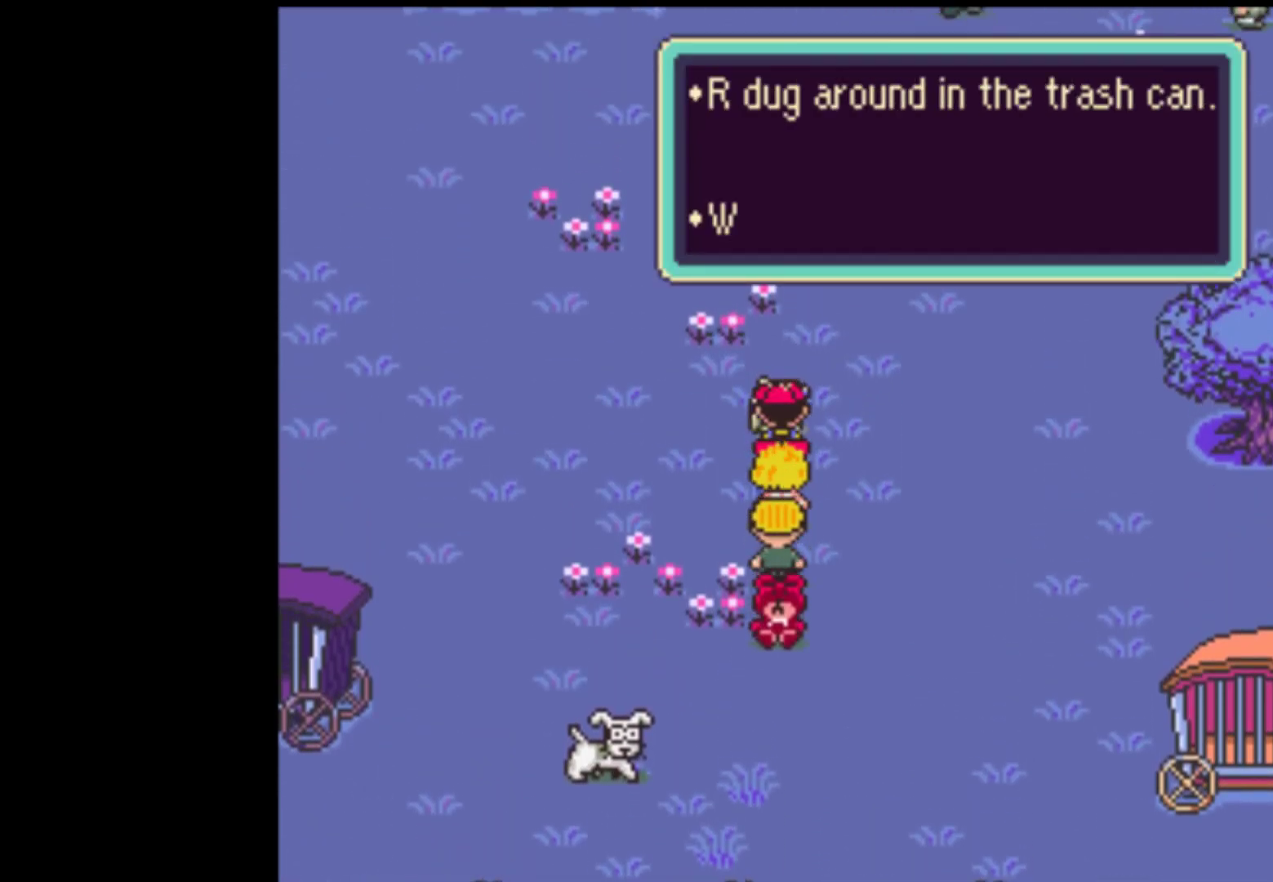
{"buttons": ["START"], "events": [[50, "START", "down"], [117, "START", "up"], [150, "START", "down"], [217, "A", "up"], [250, "START", "up"], [283, "A", "down"], [317, "A", "up"], [317, "START", "down"], [350, "A", "down"], [417, "A", "up"], [450, "A", "down"], [483, "A", "up"]]}
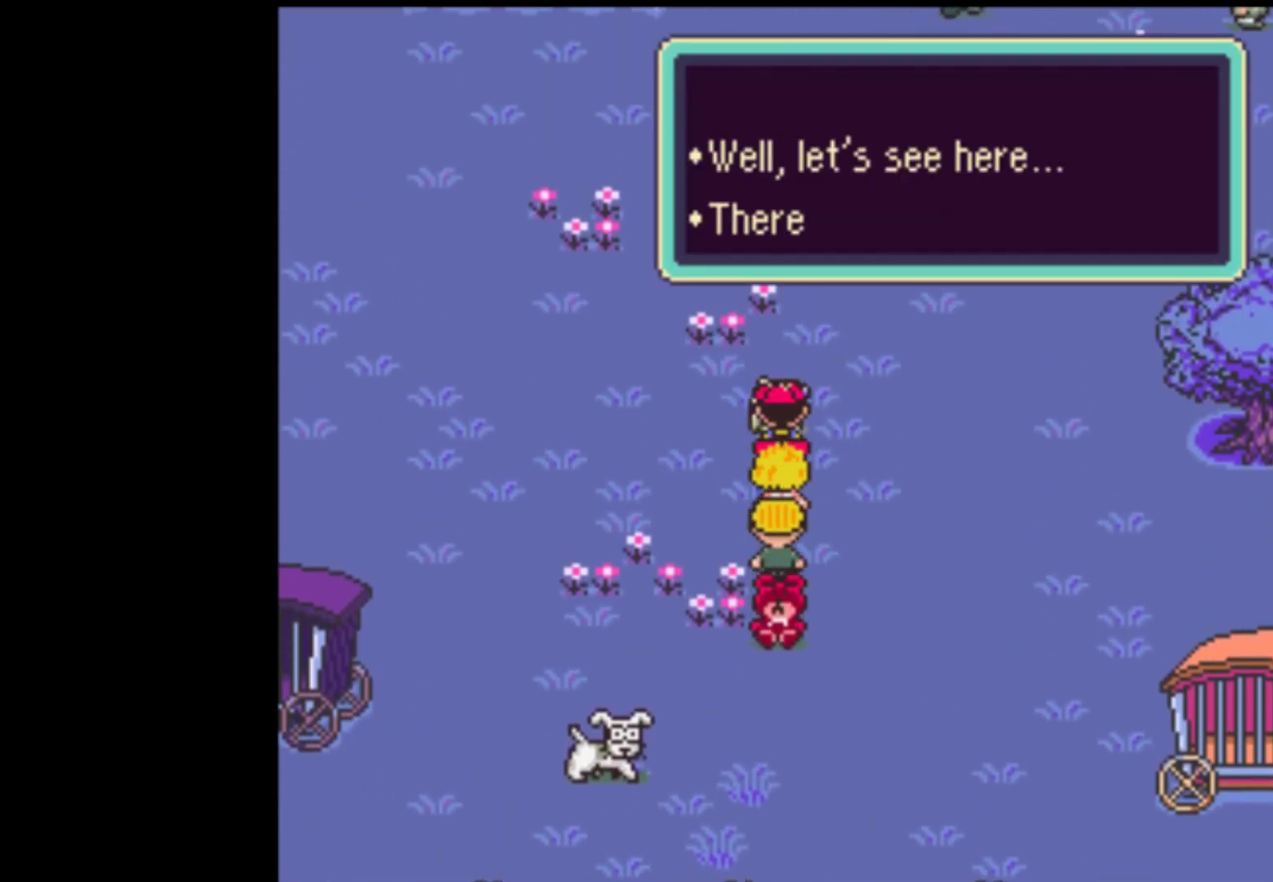
{"buttons": [], "events": [[83, "START", "up"]]}